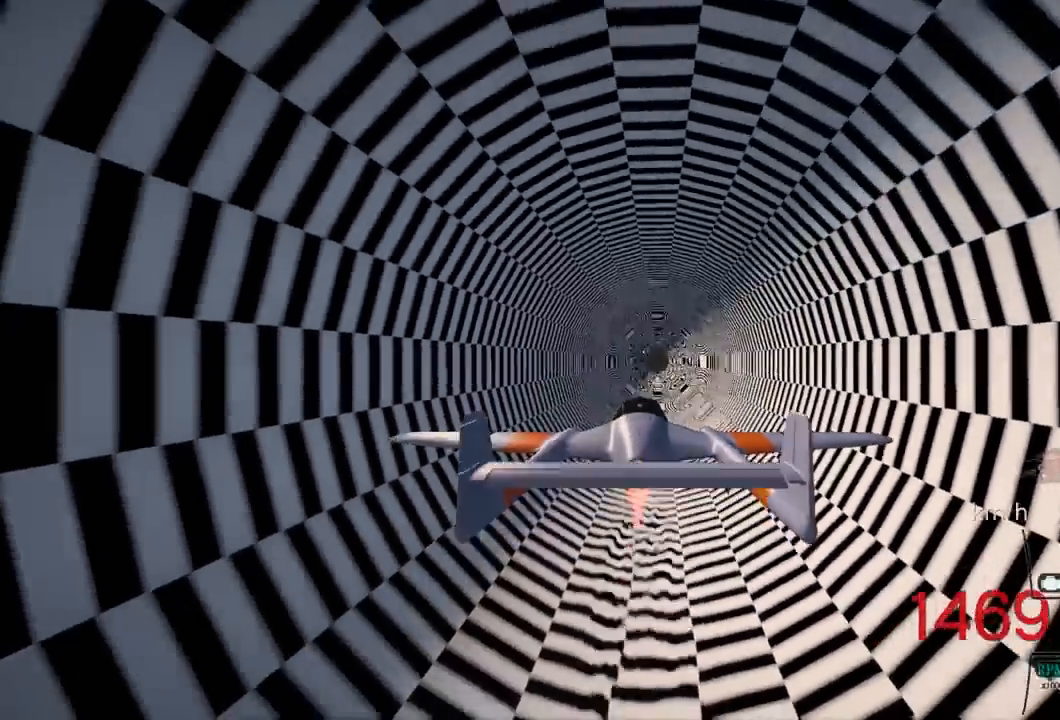
Gameplay with a controller (PlayStation layout); each line is a JSON object with the inputs held at the frame after it. "events" lists button and stick changes between this image and that frame as [ms after this image, input, new state], when the widget could be followed in between.
{"buttons": ["R2"], "left_stick": "center", "right_stick": "center", "events": [[83, "left_stick", "center"]]}
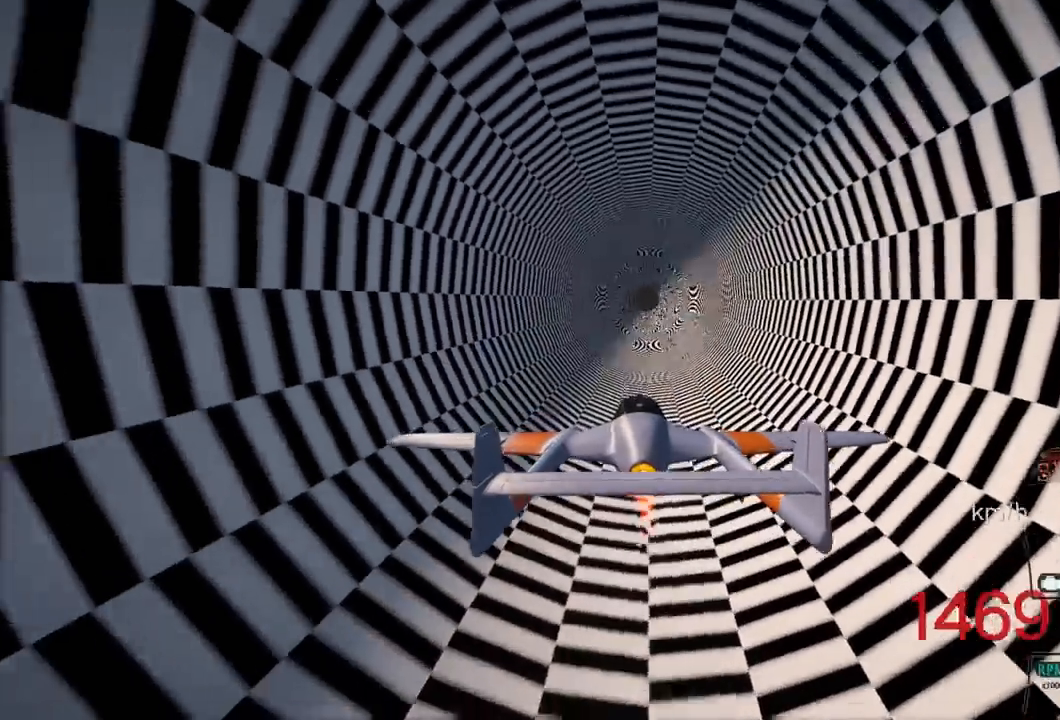
{"buttons": ["R2"], "left_stick": "center", "right_stick": "center", "events": []}
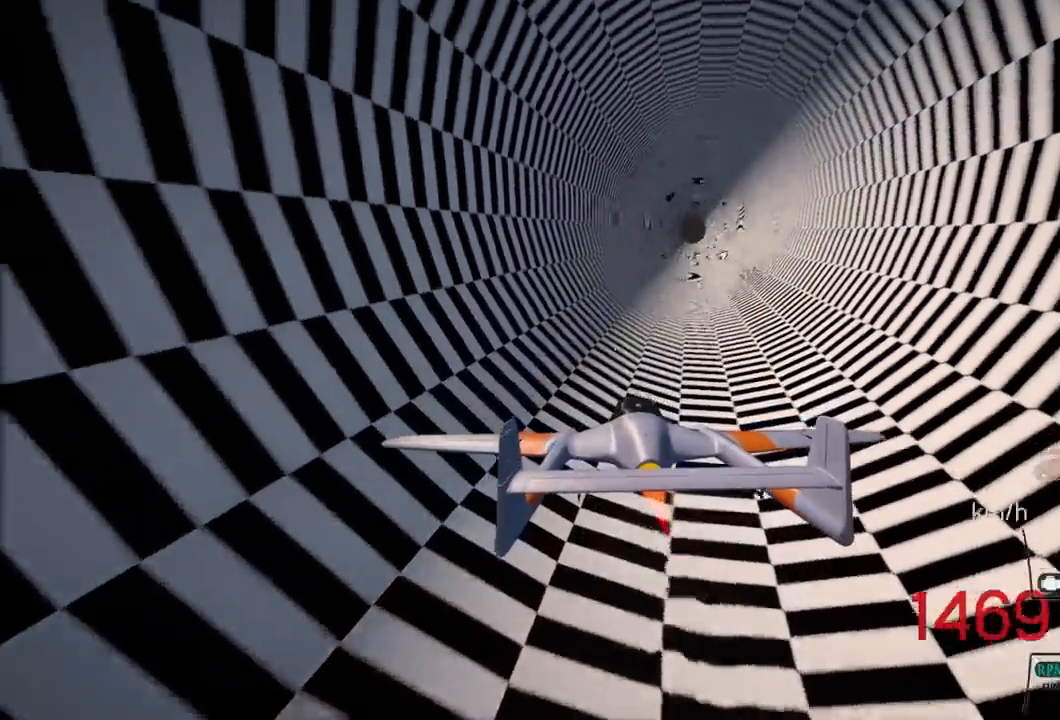
{"buttons": ["R2"], "left_stick": "center", "right_stick": "center", "events": [[150, "left_stick", "down"], [267, "left_stick", "center"]]}
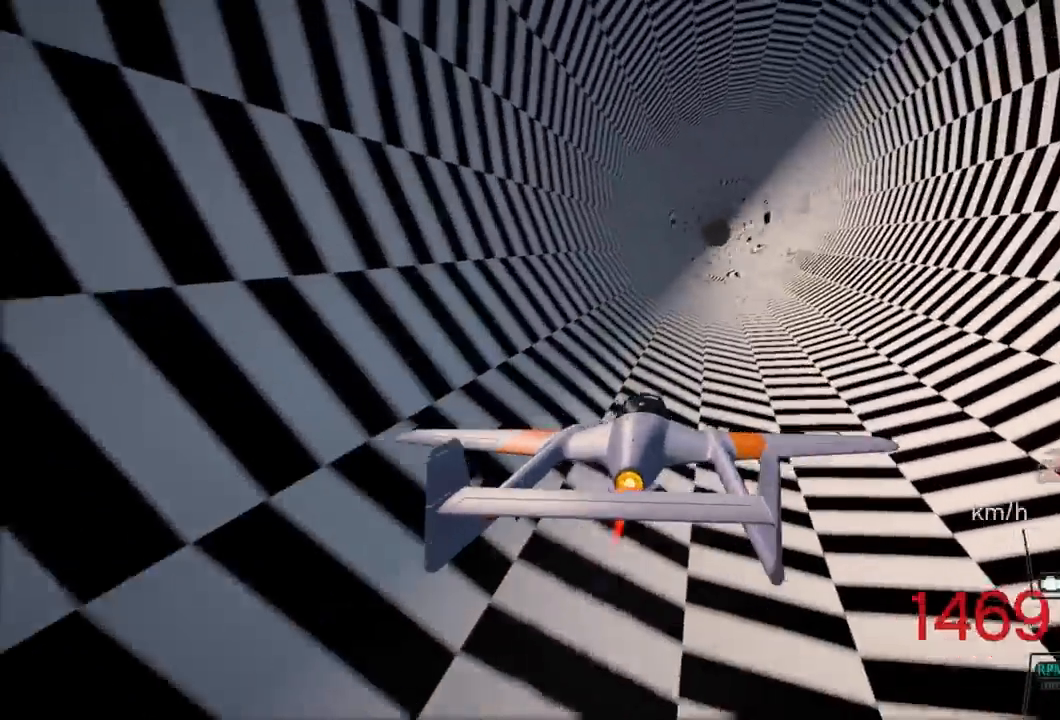
{"buttons": ["R2"], "left_stick": "down", "right_stick": "center", "events": [[133, "R1", "down"], [183, "R1", "up"], [283, "R1", "down"], [383, "R1", "up"], [450, "left_stick", "down"]]}
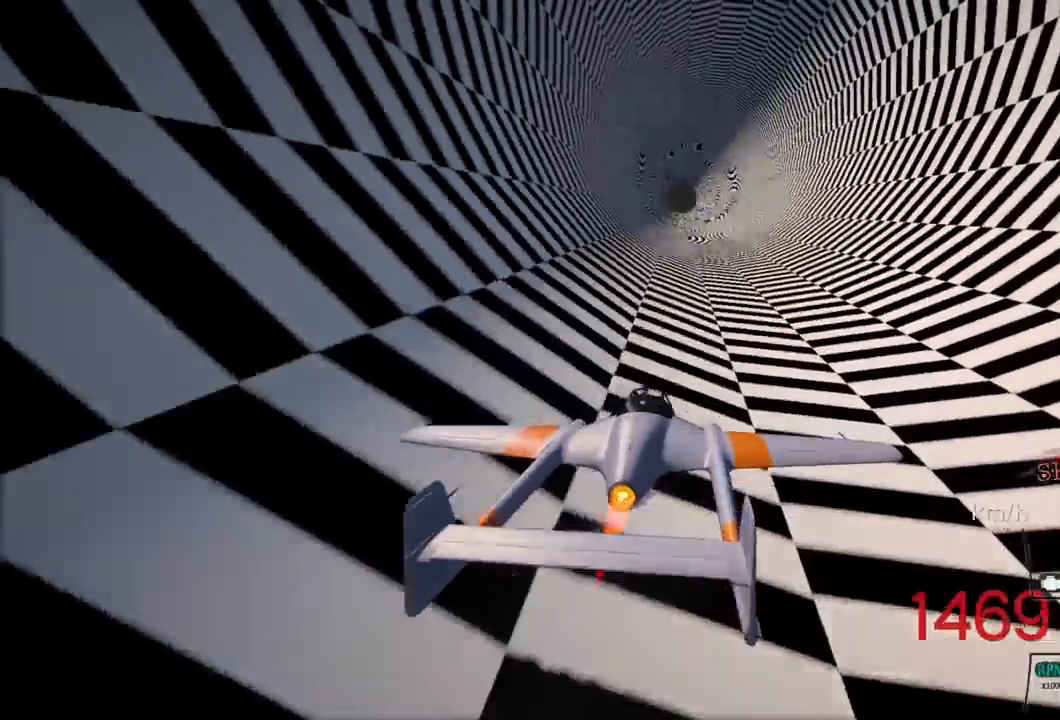
{"buttons": ["R2"], "left_stick": "center", "right_stick": "center", "events": [[100, "left_stick", "center"]]}
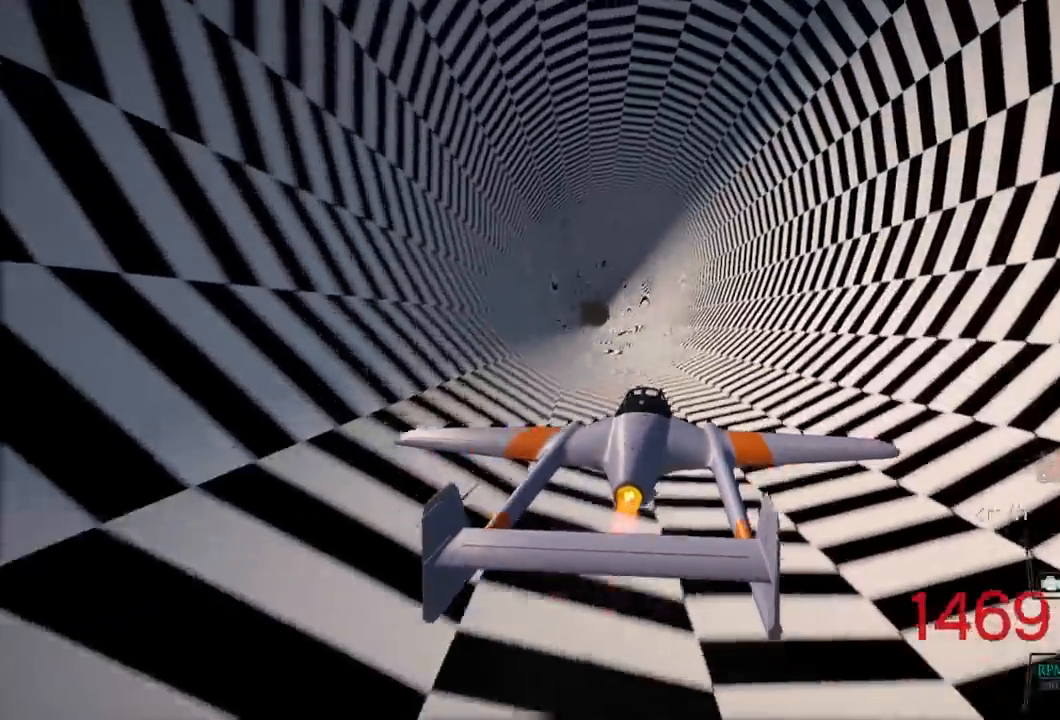
{"buttons": ["R2"], "left_stick": "center", "right_stick": "center", "events": [[200, "L1", "down"], [317, "L1", "up"]]}
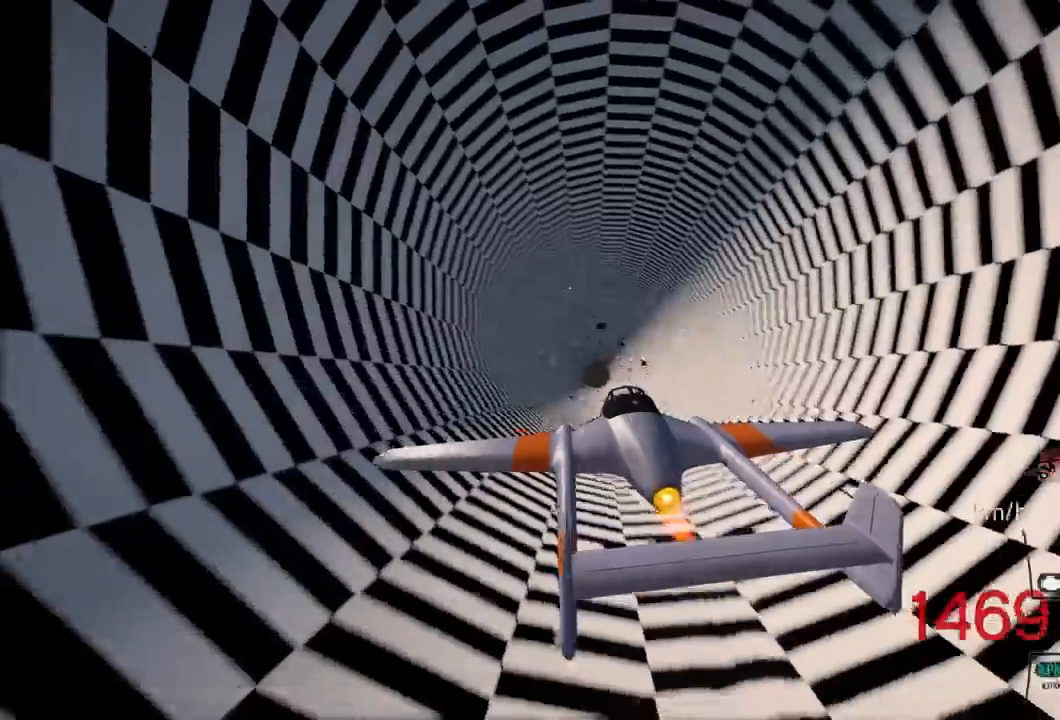
{"buttons": ["R2"], "left_stick": "center", "right_stick": "center", "events": []}
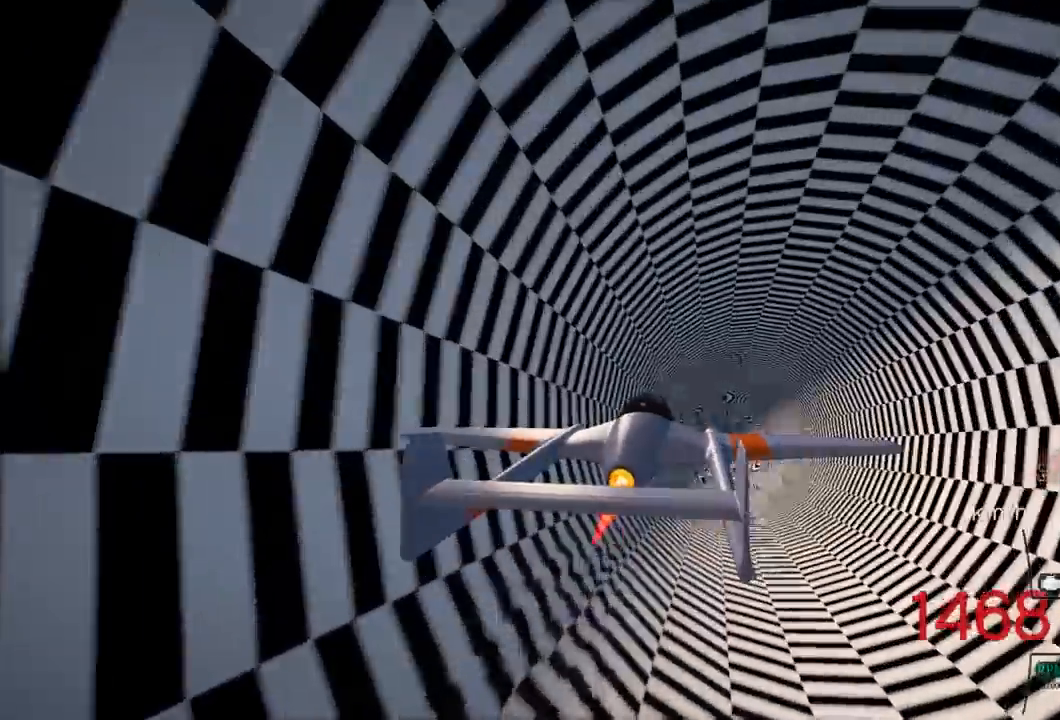
{"buttons": ["R2"], "left_stick": "up", "right_stick": "center", "events": [[17, "DPAD_DOWN", "down"], [117, "DPAD_DOWN", "up"], [450, "left_stick", "up"]]}
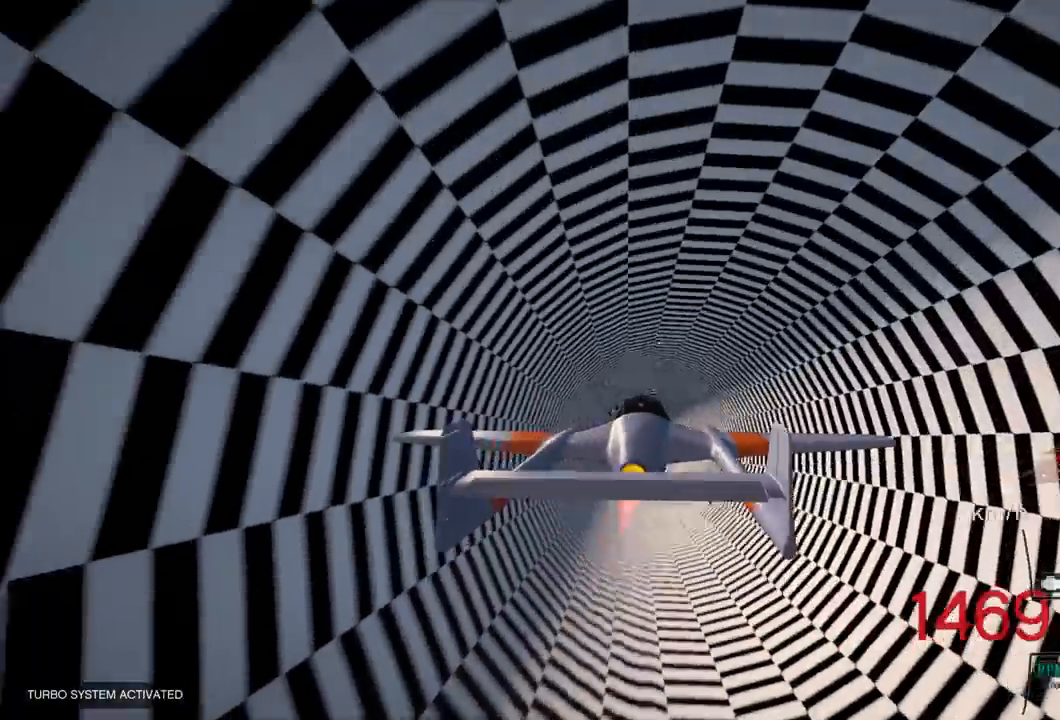
{"buttons": ["R2"], "left_stick": "center", "right_stick": "center", "events": [[100, "left_stick", "center"]]}
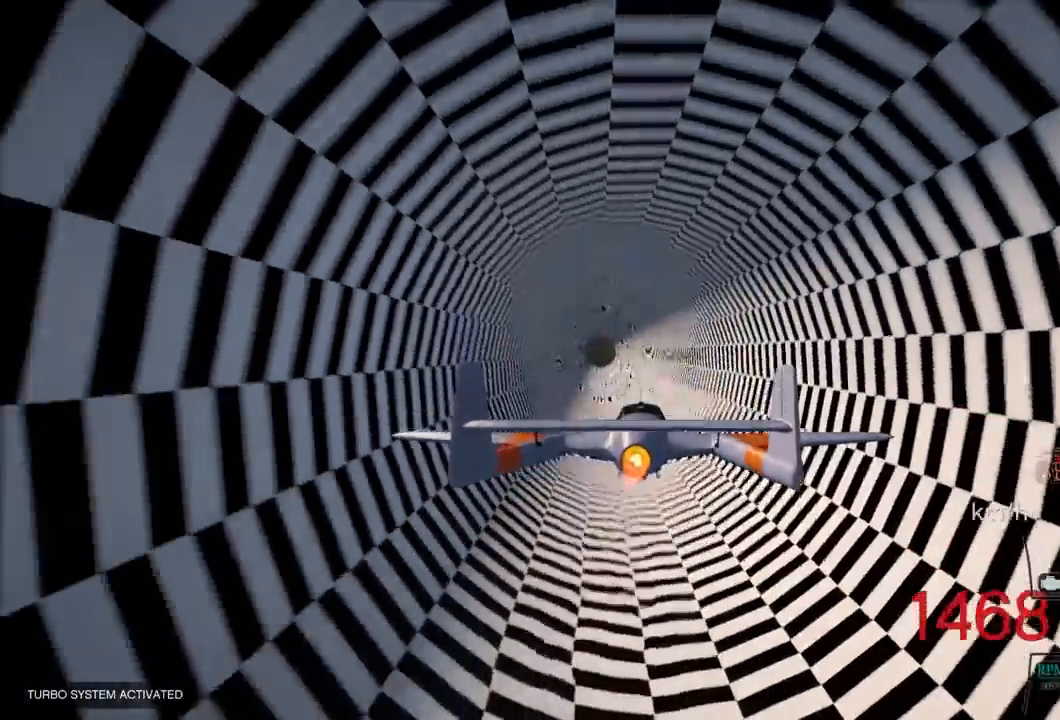
{"buttons": ["R2"], "left_stick": "center", "right_stick": "center", "events": [[250, "L1", "down"], [333, "L1", "up"]]}
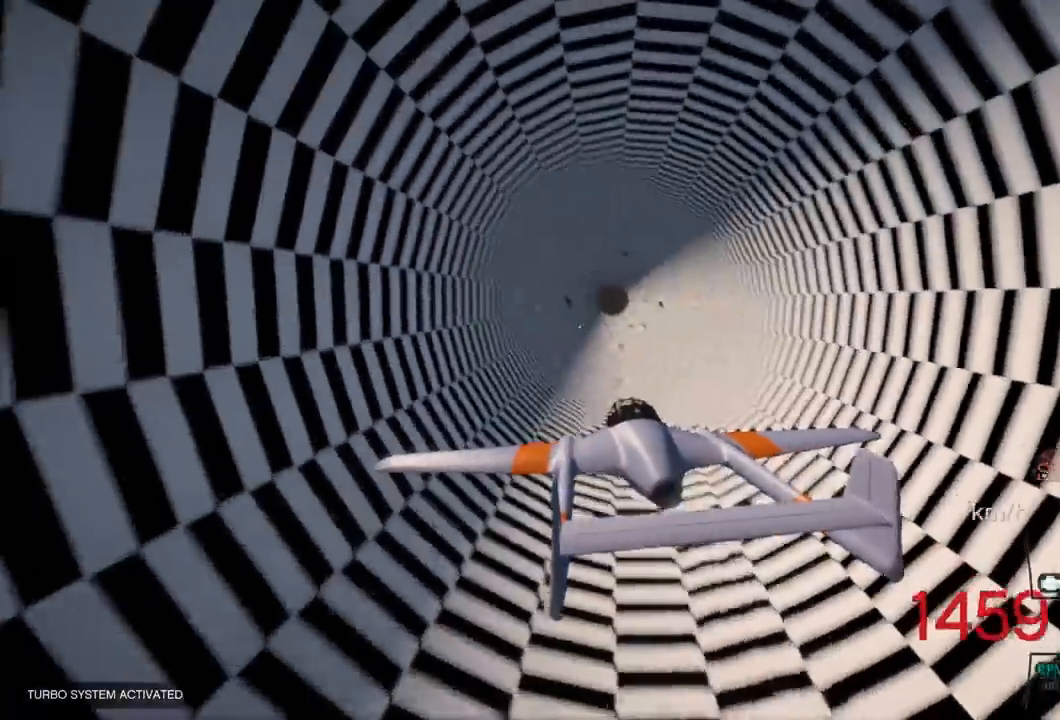
{"buttons": ["R2"], "left_stick": "center", "right_stick": "center", "events": []}
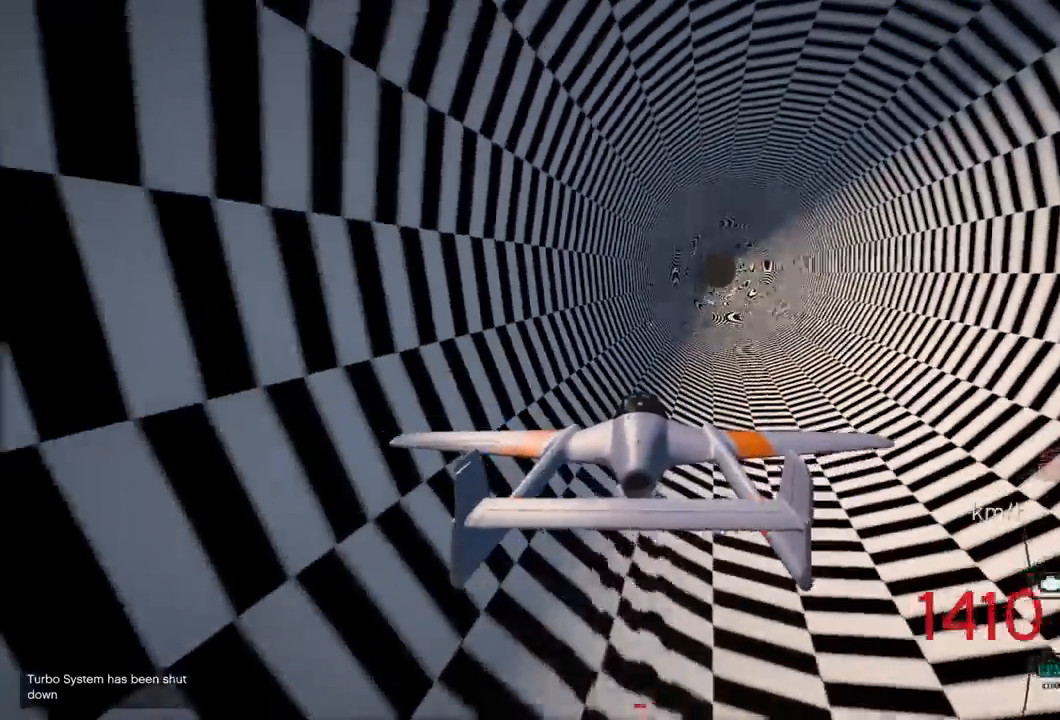
{"buttons": ["R2"], "left_stick": "center", "right_stick": "center", "events": []}
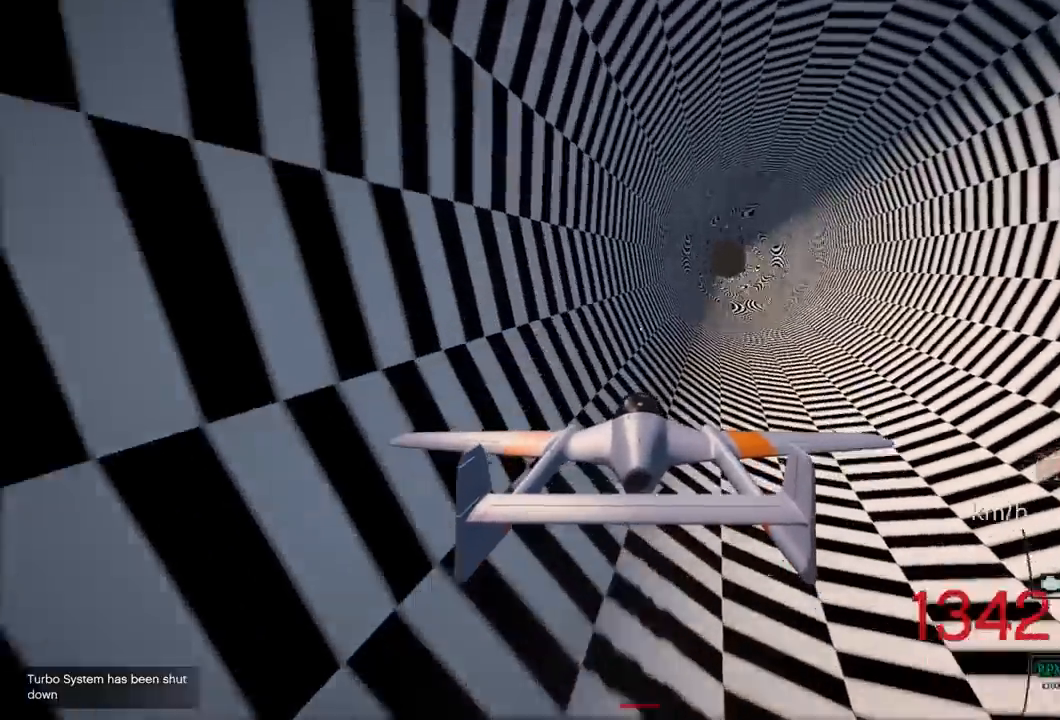
{"buttons": ["R2"], "left_stick": "down", "right_stick": "center", "events": [[100, "R1", "down"], [167, "R1", "up"], [467, "left_stick", "down"]]}
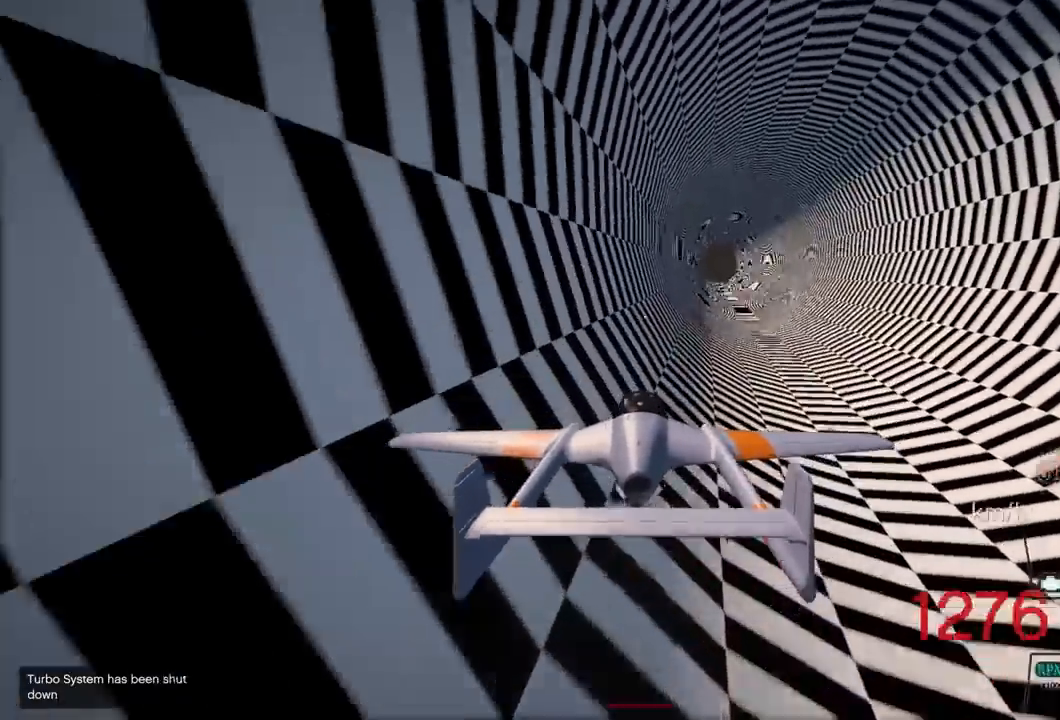
{"buttons": ["R1", "R2"], "left_stick": "center", "right_stick": "center", "events": [[33, "left_stick", "center"], [400, "R1", "down"], [450, "R1", "up"], [500, "R1", "down"]]}
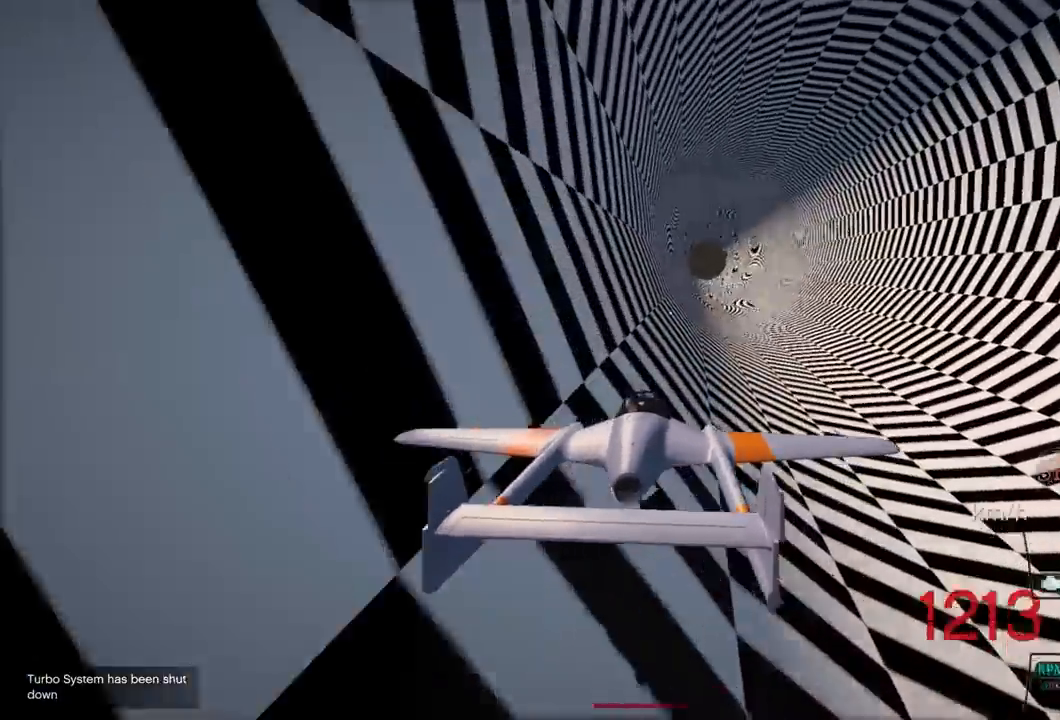
{"buttons": ["R2"], "left_stick": "center", "right_stick": "center", "events": [[67, "R1", "up"], [133, "R1", "down"], [133, "left_stick", "down"], [200, "R1", "up"], [233, "left_stick", "center"], [417, "R1", "down"], [467, "R1", "up"]]}
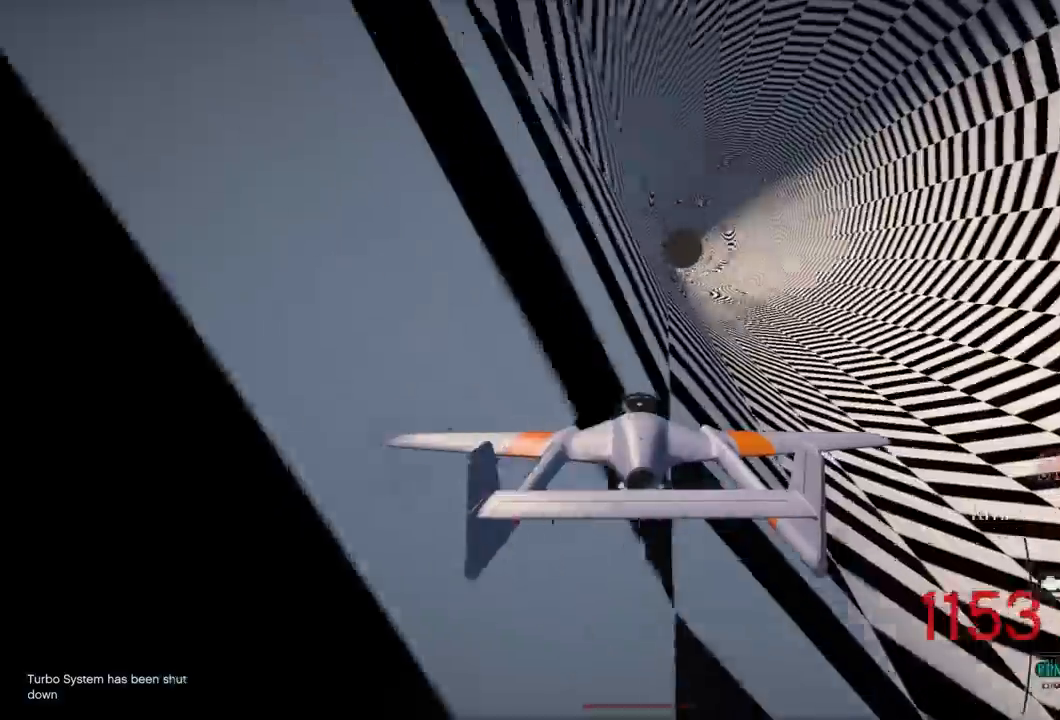
{"buttons": ["R1", "R2"], "left_stick": "down-right", "right_stick": "center", "events": [[83, "left_stick", "down"], [283, "R1", "down"], [467, "left_stick", "down-right"]]}
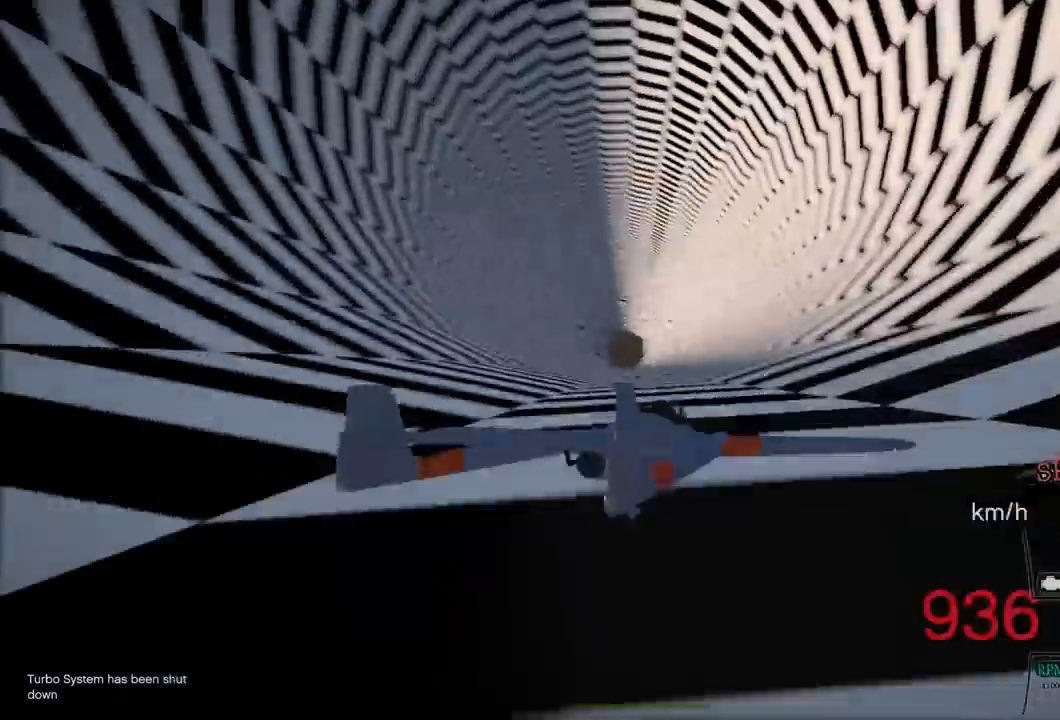
{"buttons": ["R2"], "left_stick": "center", "right_stick": "center", "events": [[83, "R1", "up"], [167, "left_stick", "center"]]}
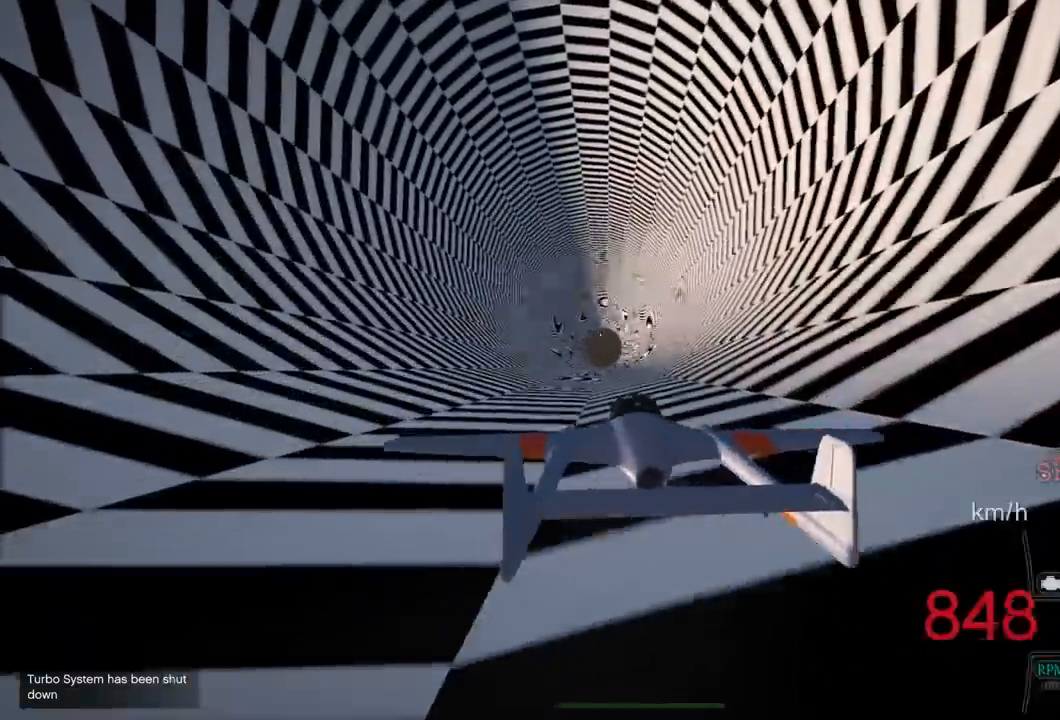
{"buttons": ["R2"], "left_stick": "center", "right_stick": "center", "events": [[83, "L1", "down"], [233, "L1", "up"]]}
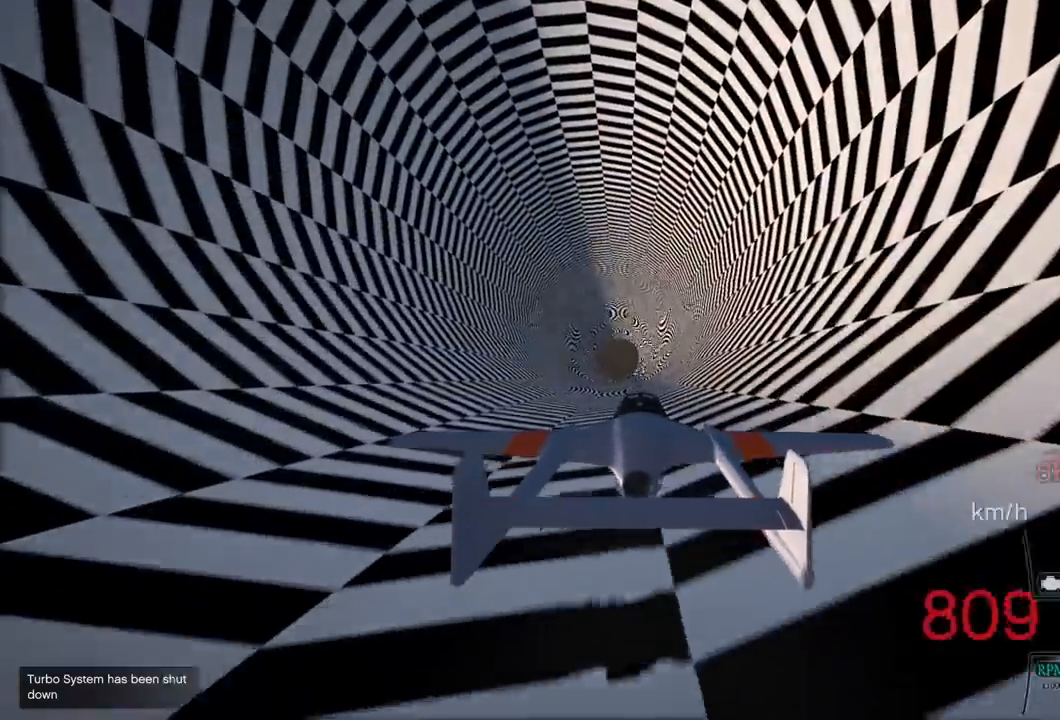
{"buttons": ["R1", "R2"], "left_stick": "center", "right_stick": "center"}
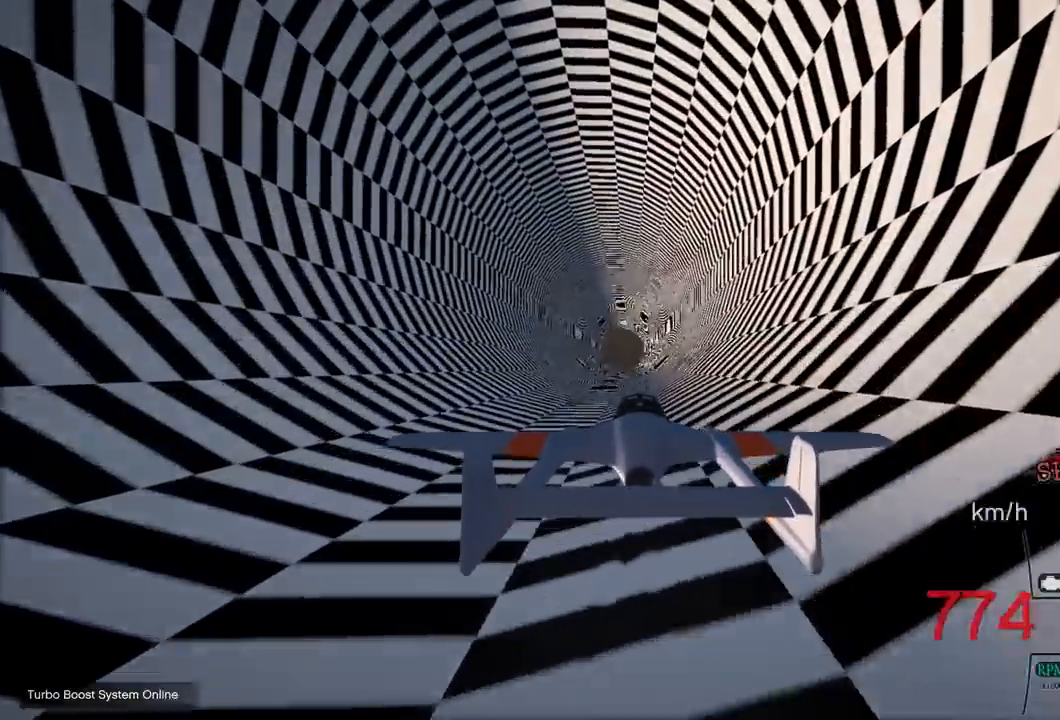
{"buttons": ["R2"], "left_stick": "center", "right_stick": "center", "events": [[17, "R1", "up"], [83, "R1", "down"], [200, "R1", "up"], [267, "R1", "down"], [333, "R1", "up"]]}
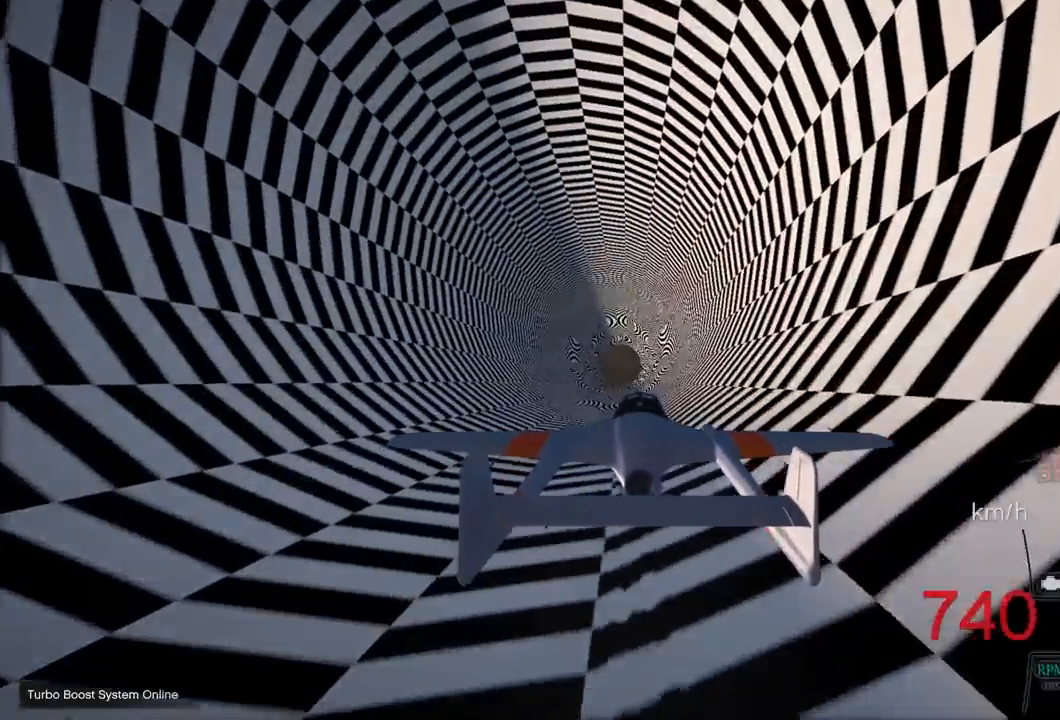
{"buttons": ["R2"], "left_stick": "center", "right_stick": "center", "events": [[17, "DPAD_DOWN", "down"], [33, "R1", "down"], [83, "R1", "up"], [167, "DPAD_DOWN", "up"], [217, "R1", "down"], [283, "R1", "up"]]}
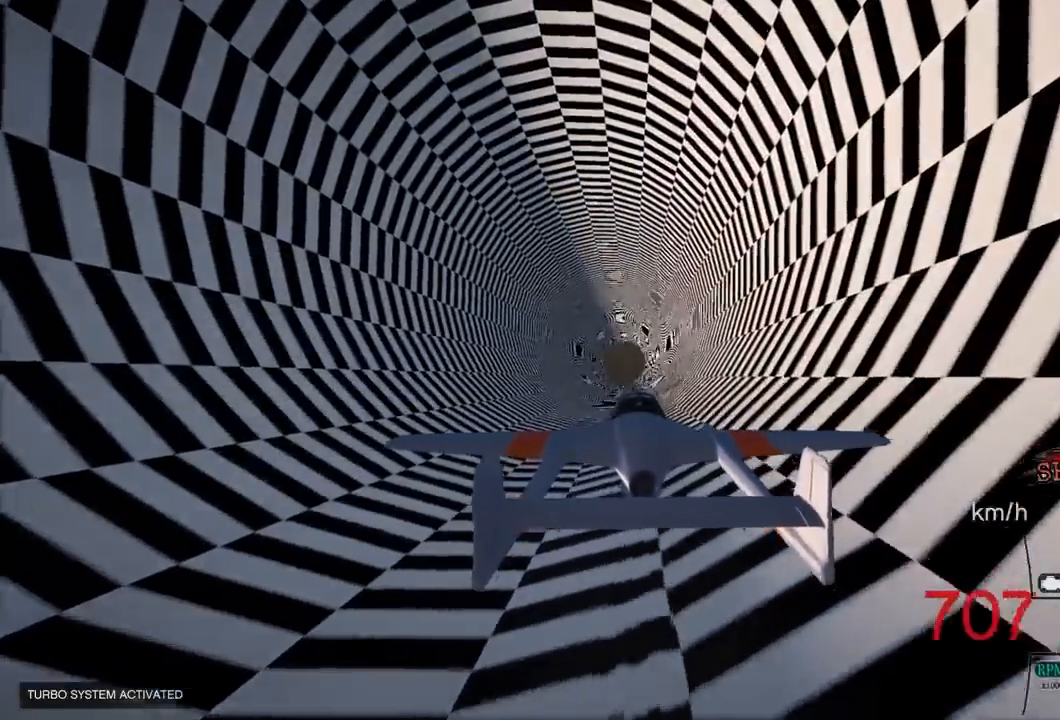
{"buttons": ["R2"], "left_stick": "center", "right_stick": "center", "events": [[17, "L1", "down"], [117, "L1", "up"], [317, "R1", "down"], [383, "R1", "up"]]}
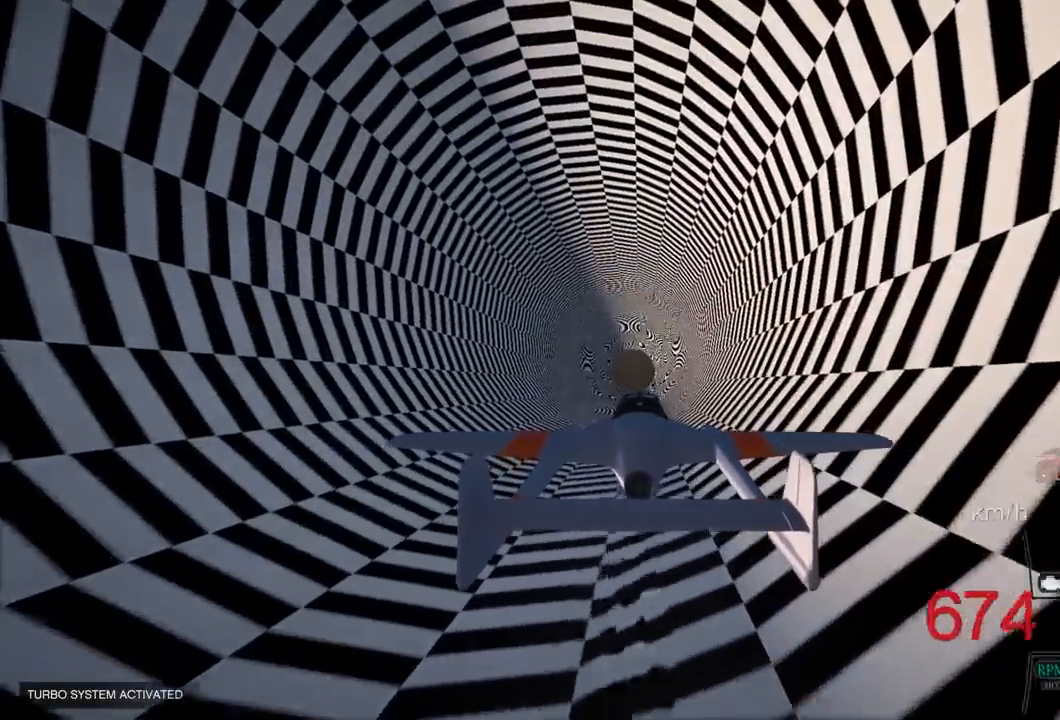
{"buttons": ["R2"], "left_stick": "center", "right_stick": "center", "events": [[183, "L1", "down"], [333, "L1", "up"]]}
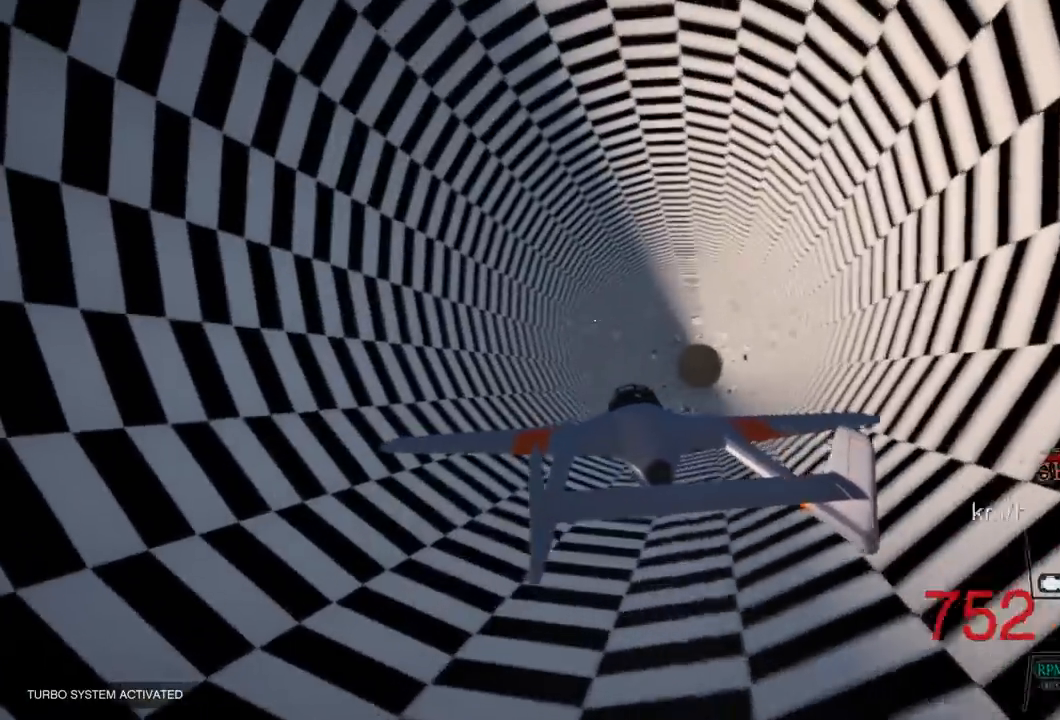
{"buttons": ["R2"], "left_stick": "center", "right_stick": "center", "events": [[250, "left_stick", "up"], [383, "R1", "down"], [417, "left_stick", "center"], [467, "R1", "up"]]}
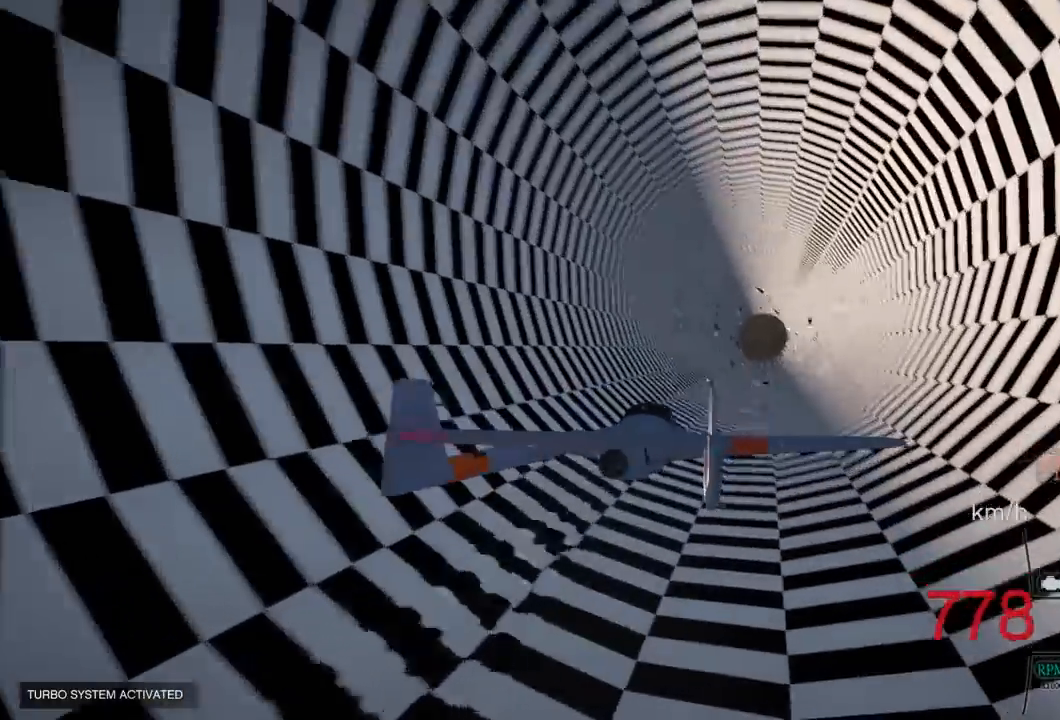
{"buttons": ["R2"], "left_stick": "down", "right_stick": "center", "events": [[250, "R1", "down"], [350, "R1", "up"], [350, "left_stick", "down"]]}
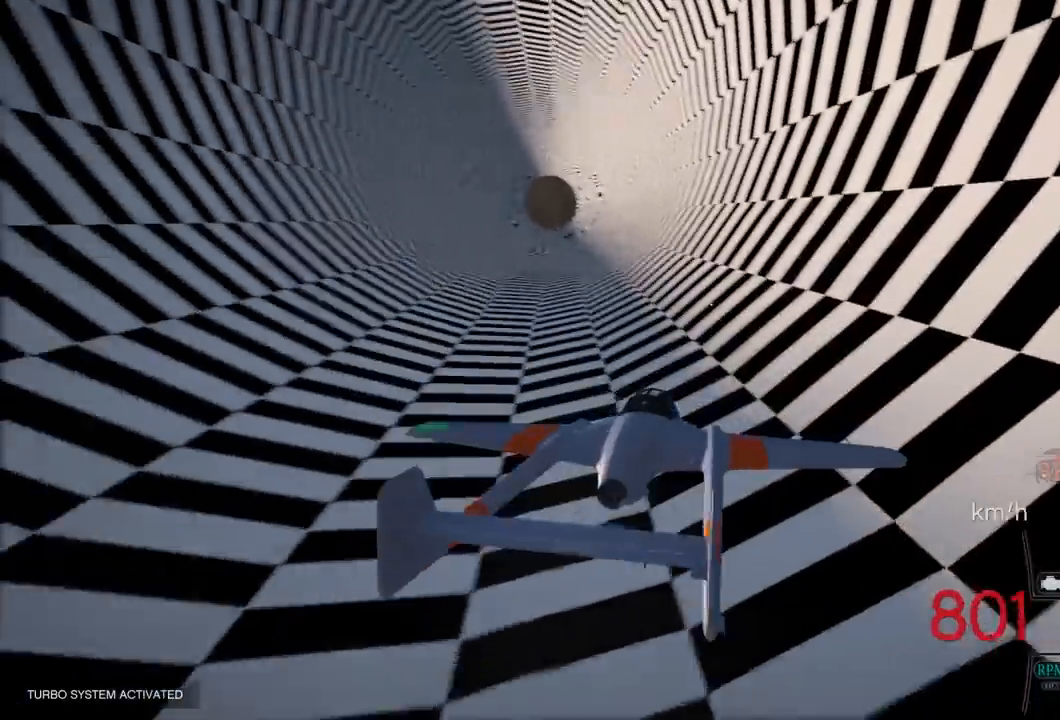
{"buttons": ["L1", "R2"], "left_stick": "center", "right_stick": "center", "events": [[50, "left_stick", "center"], [233, "R1", "down"], [317, "R1", "up"], [333, "L1", "down"], [417, "R1", "down"], [467, "R1", "up"]]}
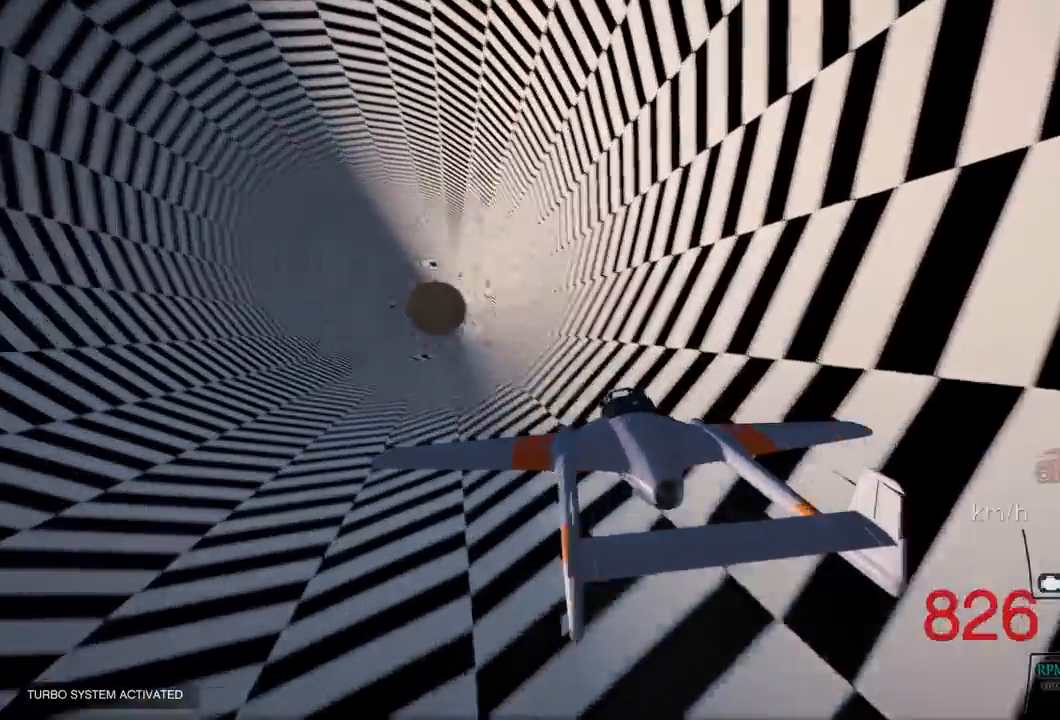
{"buttons": ["R2"], "left_stick": "center", "right_stick": "center", "events": [[17, "L1", "up"], [17, "R1", "down"], [67, "R1", "up"], [150, "L1", "down"], [283, "L1", "up"]]}
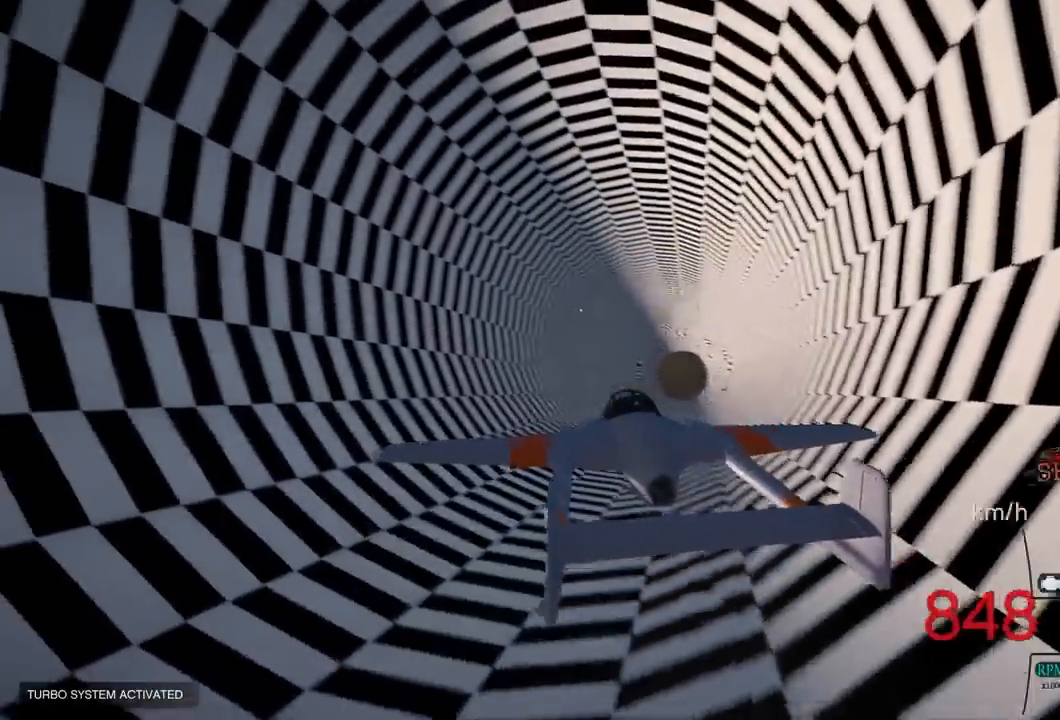
{"buttons": ["R2"], "left_stick": "center", "right_stick": "center"}